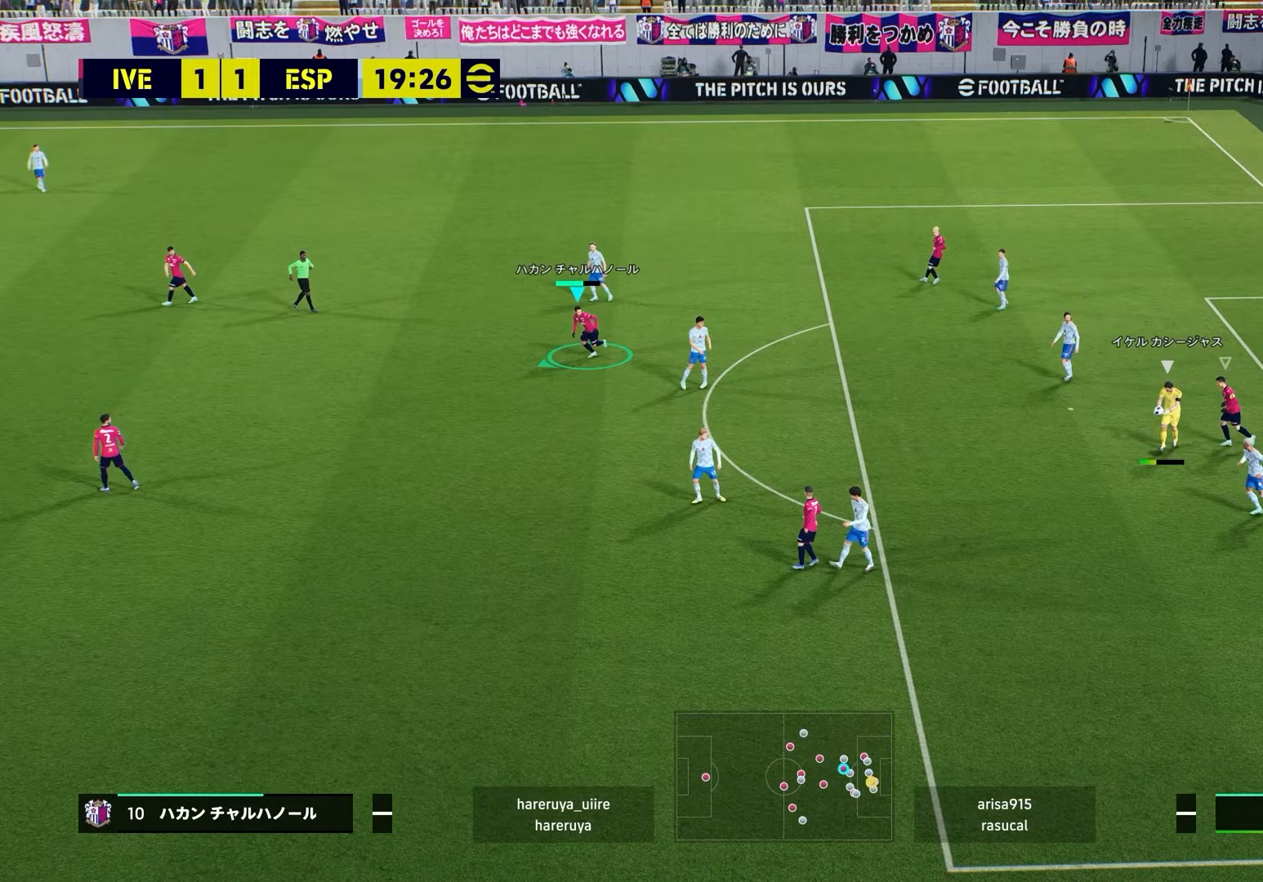
Gameplay with a controller (PlayStation layout); each line is a JSON object with the inputs held at the frame after it. "events" lists button and stick changes between this image and that frame as [ms after this image, input, new state], when the widget could be followed in between.
{"buttons": ["R2"], "left_stick": "down-left", "right_stick": "down-right", "events": [[467, "right_stick", "down-right"]]}
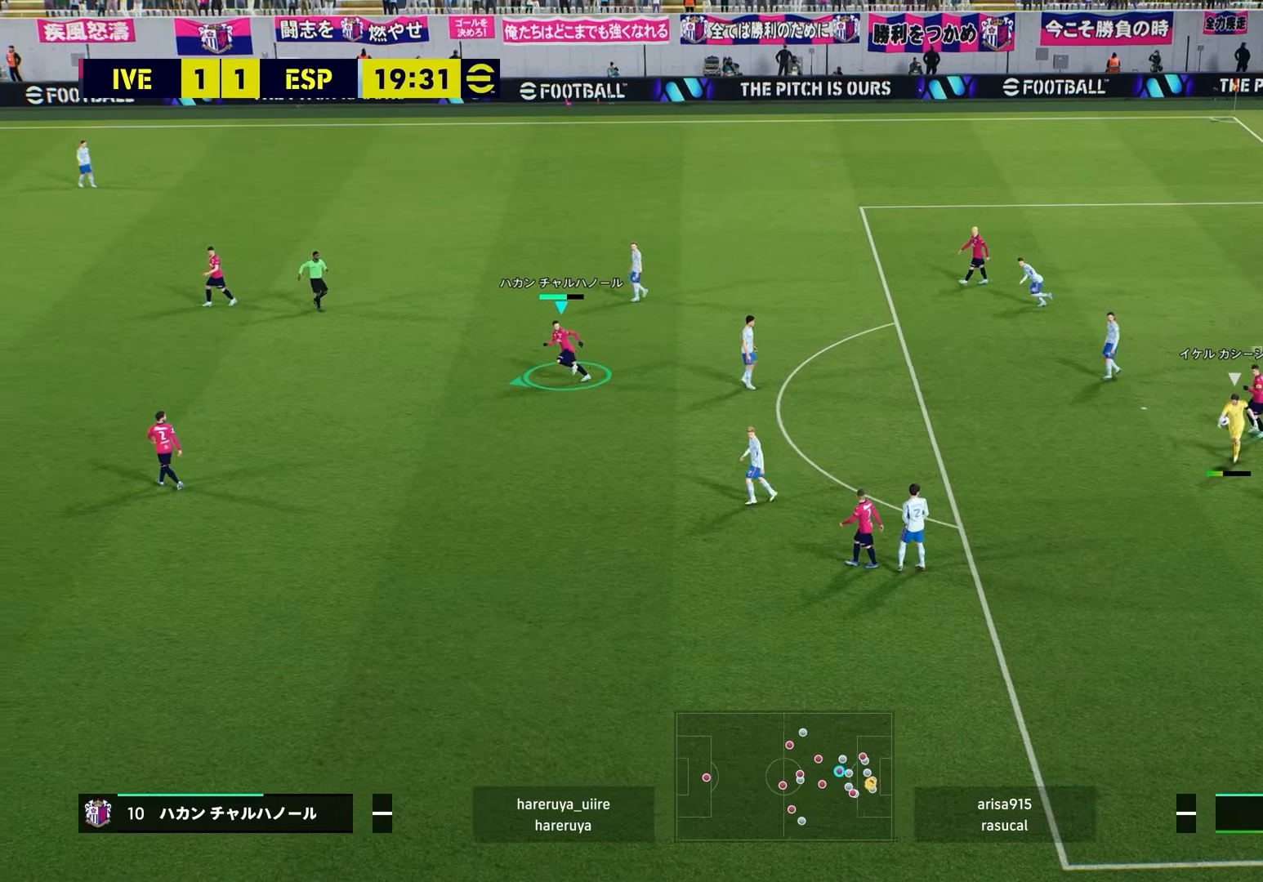
{"buttons": ["R2"], "left_stick": "down-left", "right_stick": "center", "events": [[117, "right_stick", "center"], [183, "right_stick", "left"], [350, "right_stick", "center"]]}
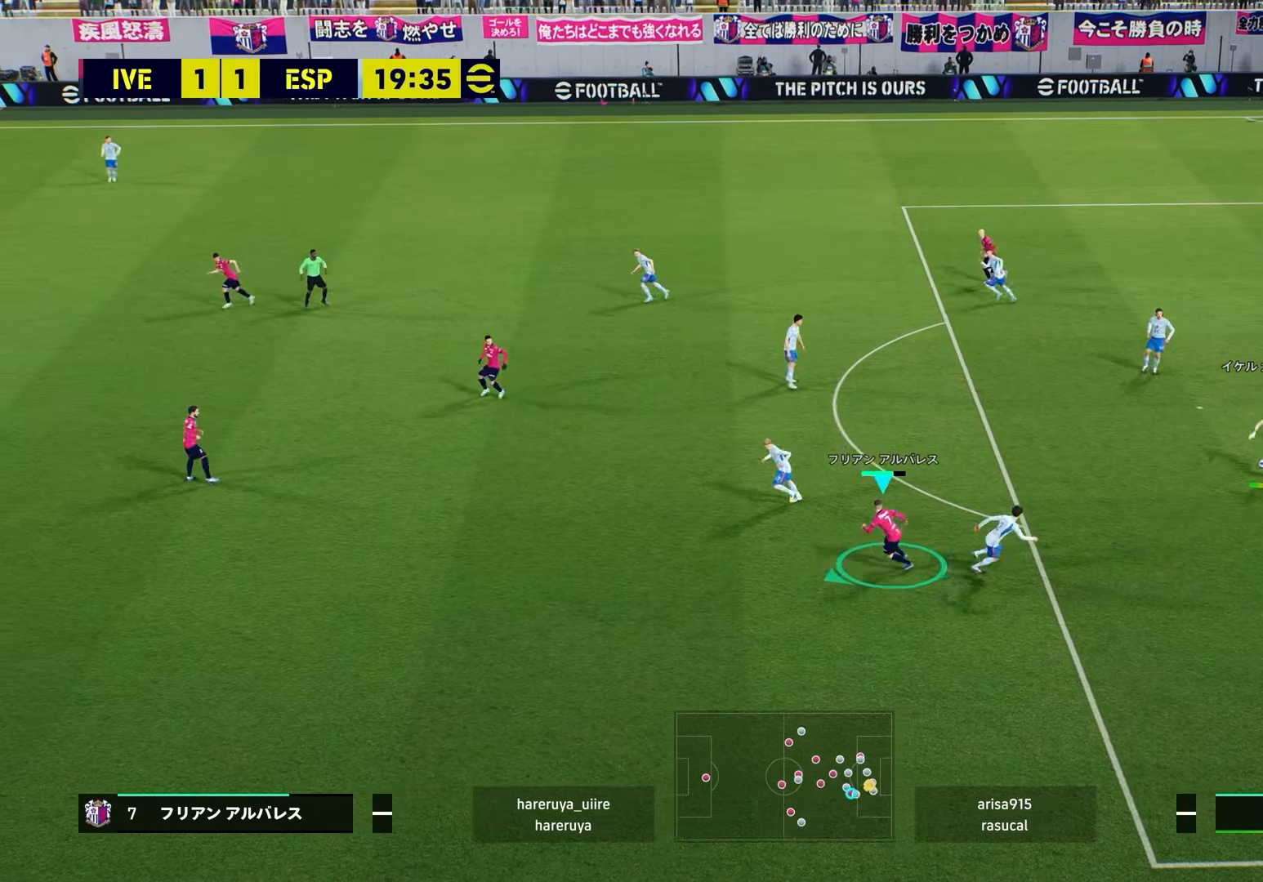
{"buttons": [], "left_stick": "center", "right_stick": "center", "events": [[283, "left_stick", "center"], [300, "R2", "up"]]}
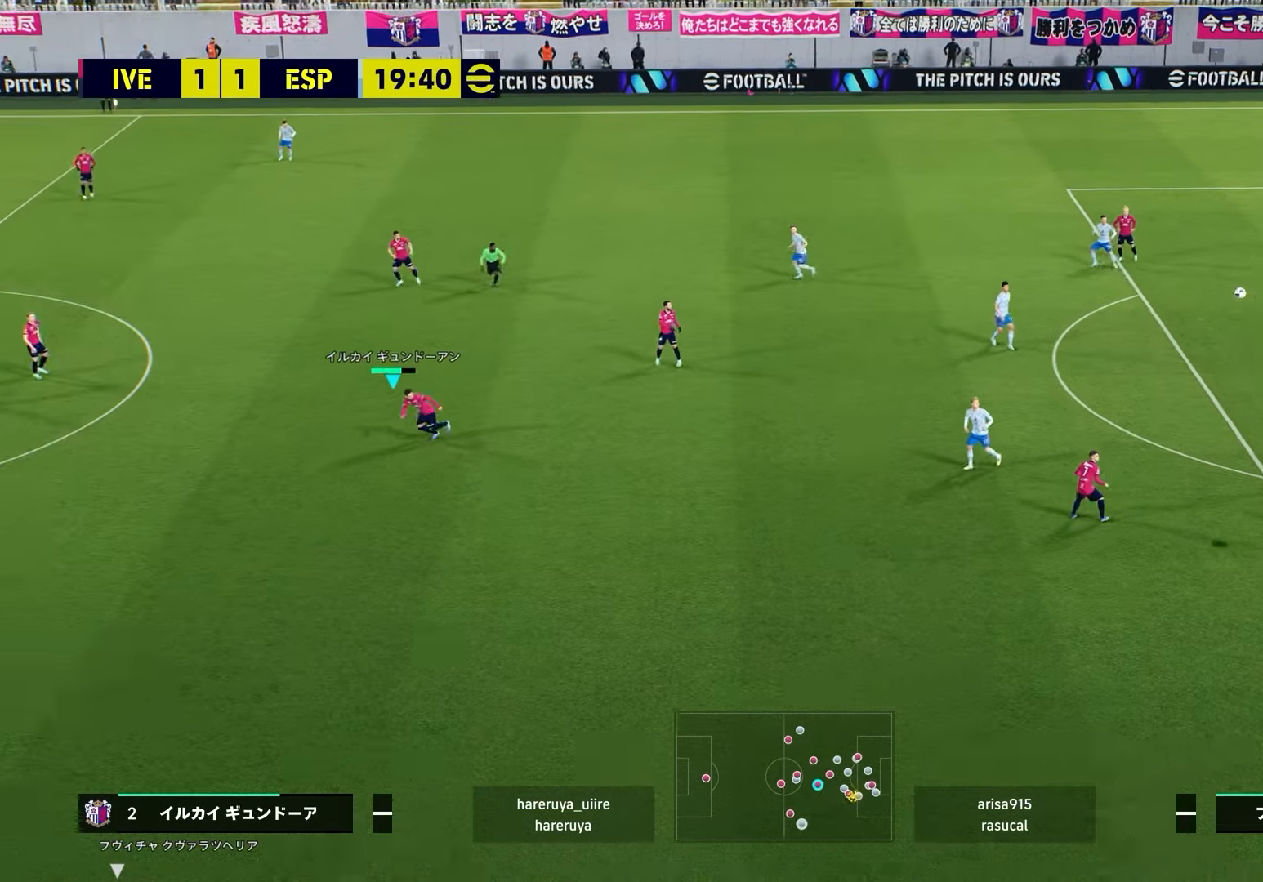
{"buttons": ["R2"], "left_stick": "down-right", "right_stick": "center", "events": [[367, "left_stick", "down-right"], [467, "R2", "down"]]}
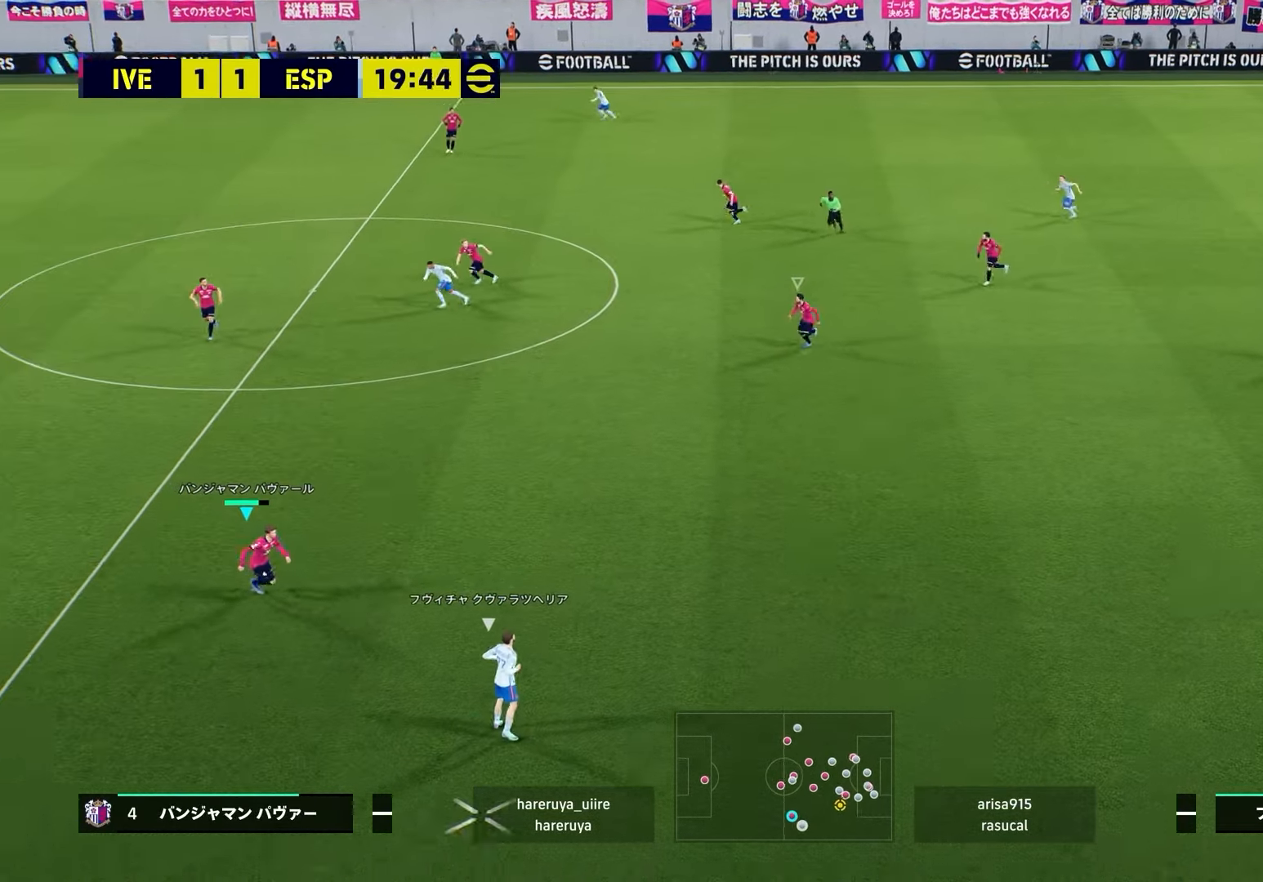
{"buttons": ["R1", "R2"], "left_stick": "right", "right_stick": "center", "events": [[17, "R1", "down"], [317, "left_stick", "right"]]}
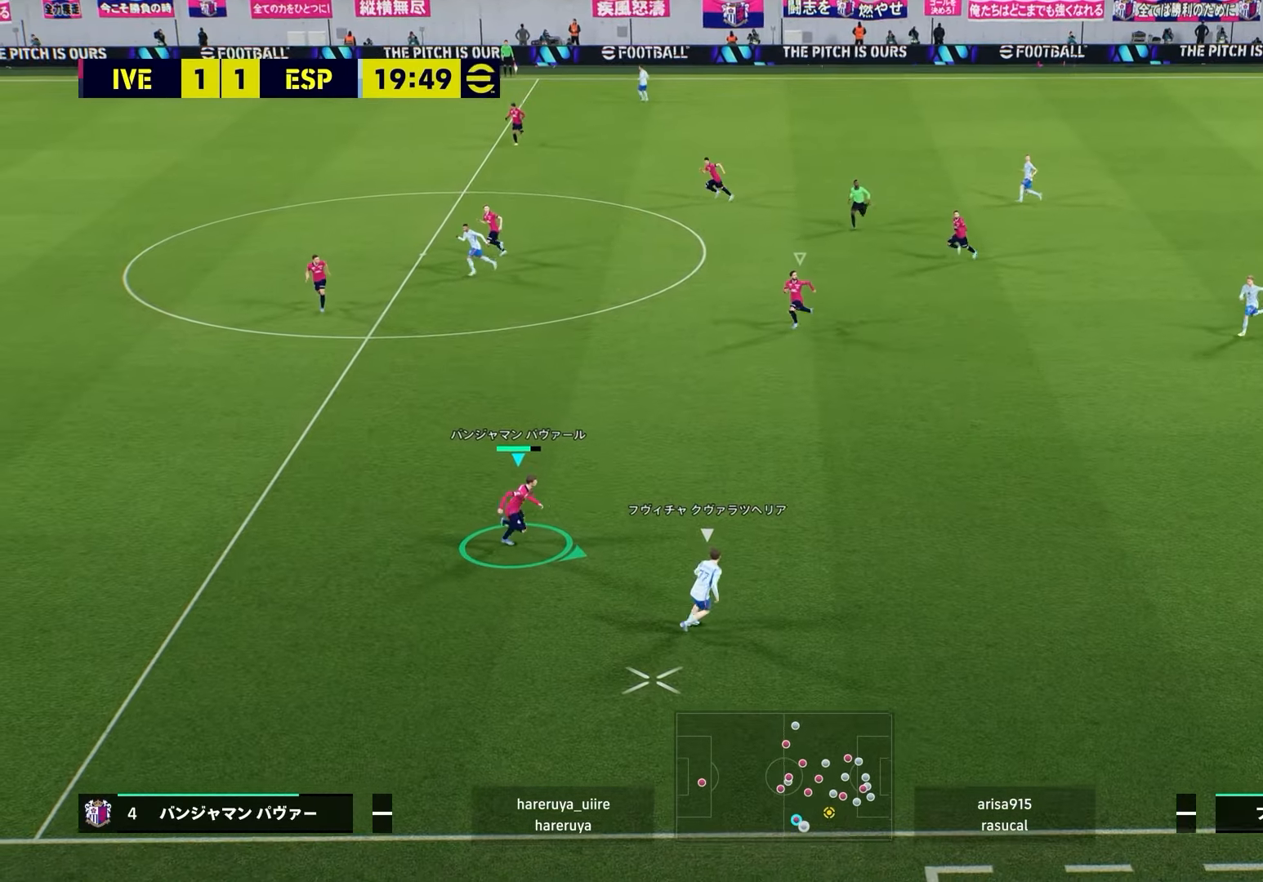
{"buttons": ["R2"], "left_stick": "right", "right_stick": "center", "events": [[17, "R1", "up"], [117, "CROSS", "down"], [267, "CROSS", "up"]]}
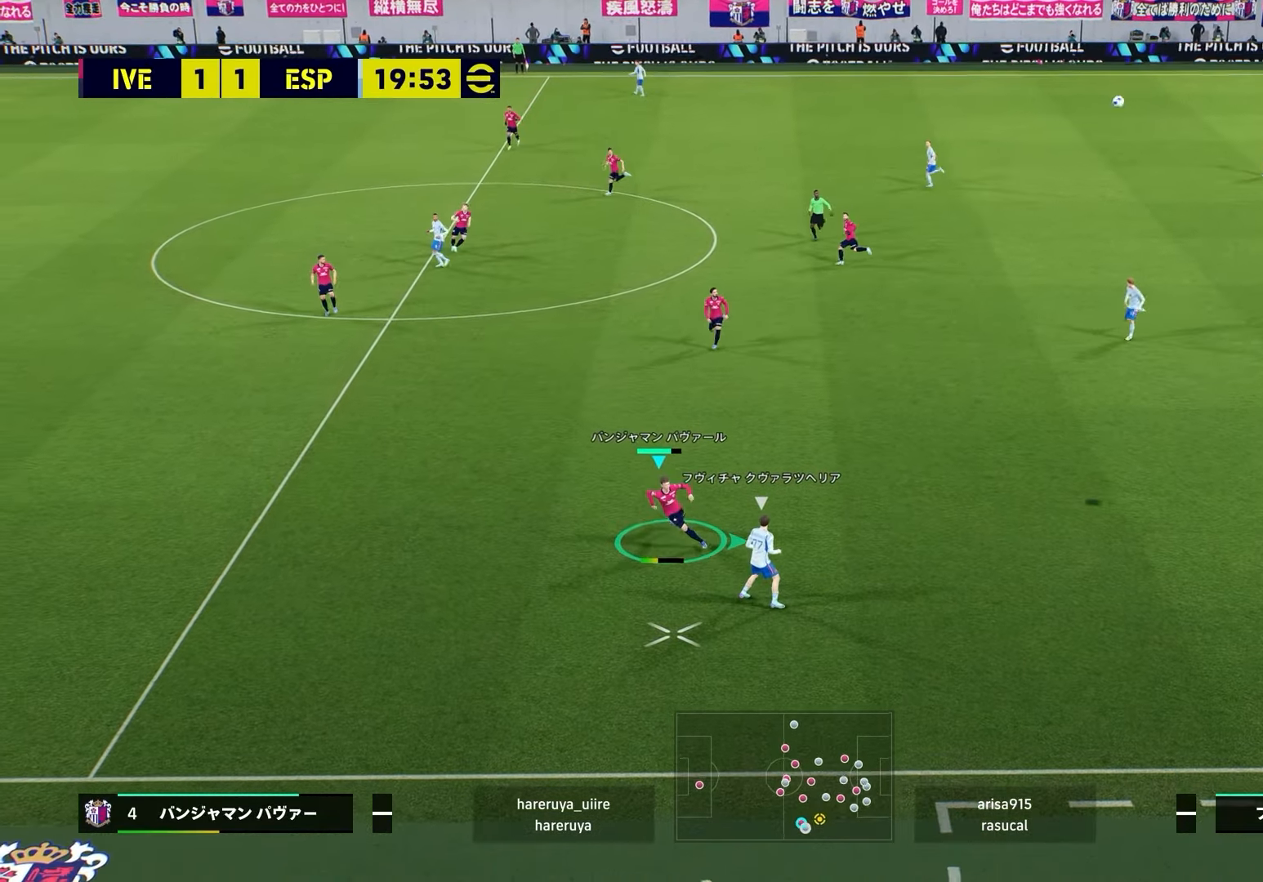
{"buttons": ["R2"], "left_stick": "right", "right_stick": "center", "events": []}
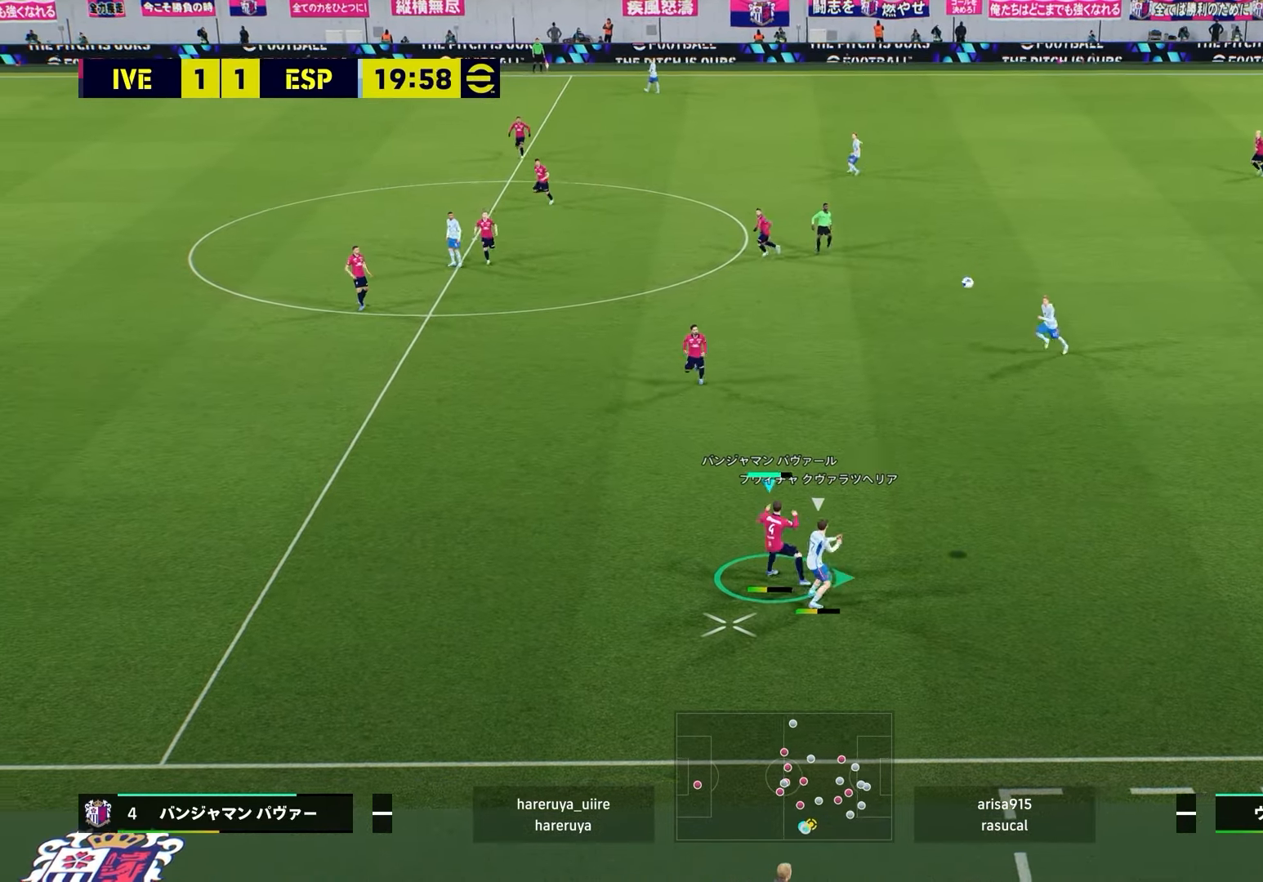
{"buttons": ["R2"], "left_stick": "right", "right_stick": "center", "events": []}
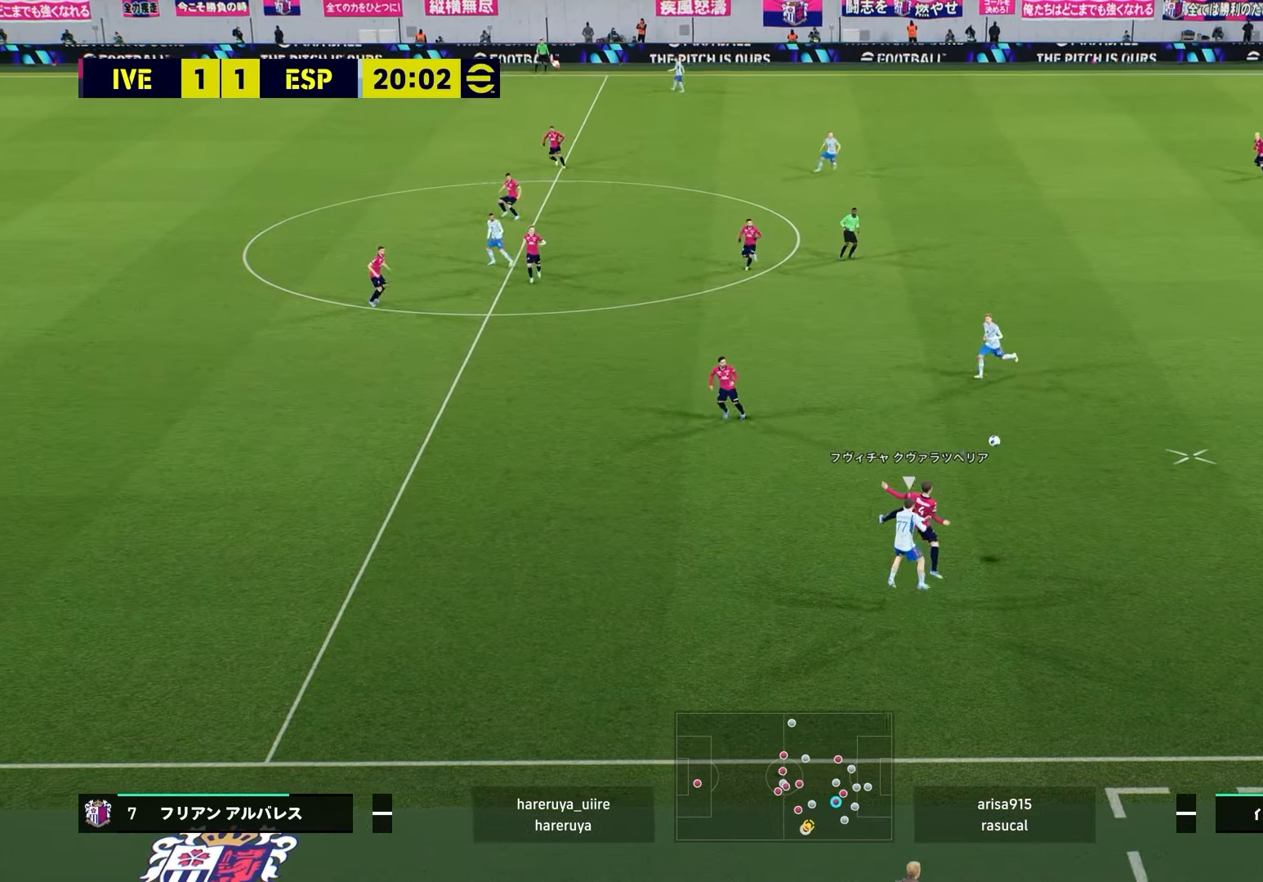
{"buttons": [], "left_stick": "center", "right_stick": "center", "events": [[33, "left_stick", "center"], [67, "R2", "up"]]}
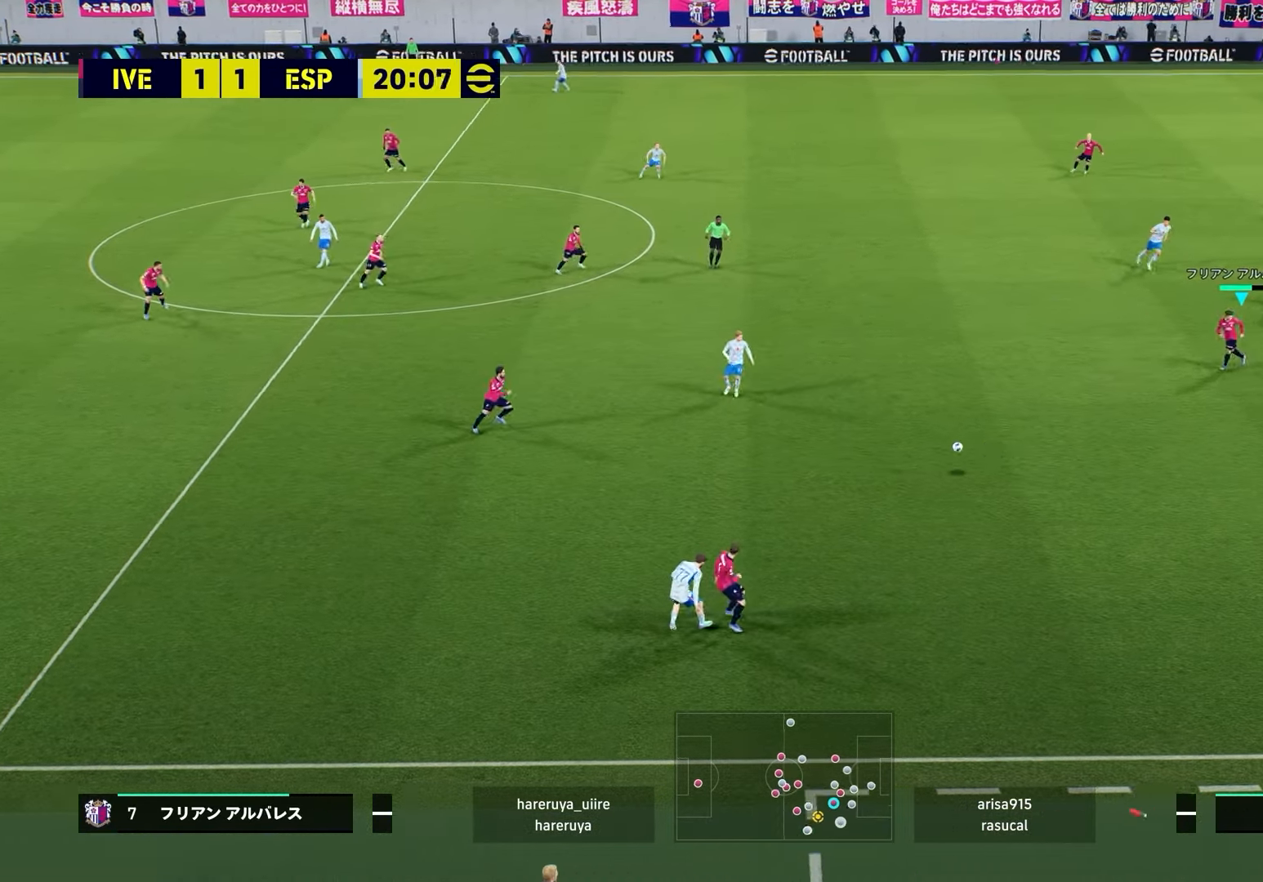
{"buttons": [], "left_stick": "right", "right_stick": "center", "events": [[450, "left_stick", "right"]]}
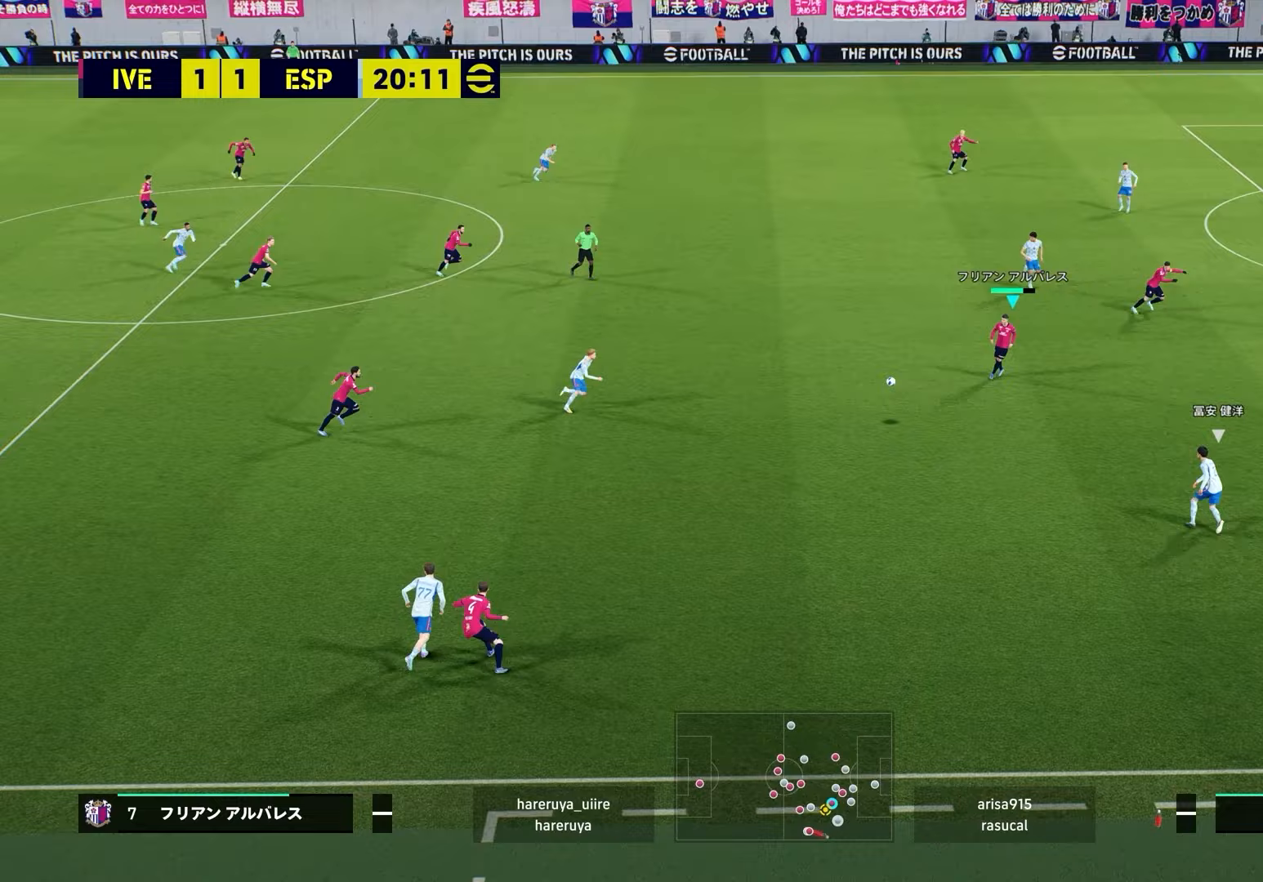
{"buttons": ["TRIANGLE"], "left_stick": "right", "right_stick": "center", "events": [[483, "TRIANGLE", "down"]]}
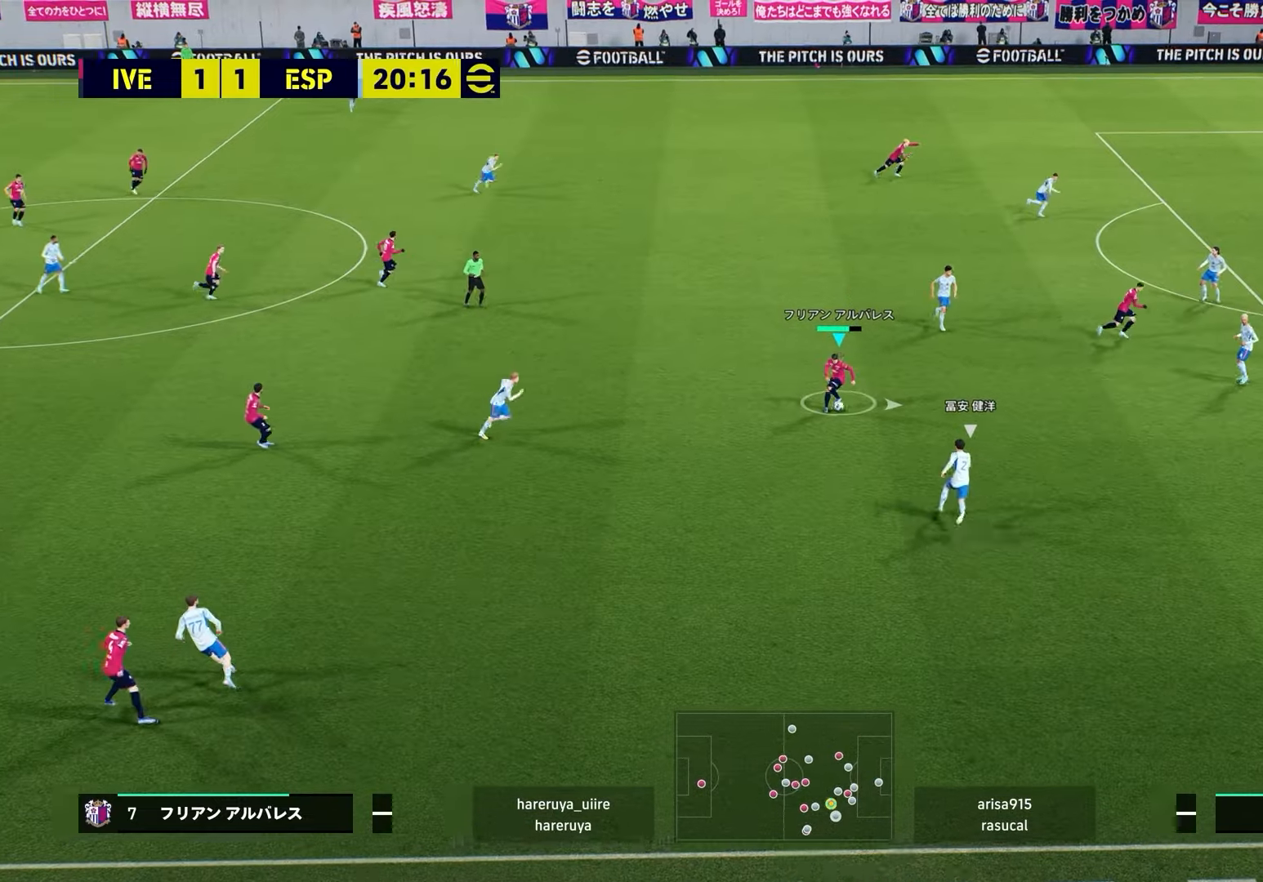
{"buttons": [], "left_stick": "right", "right_stick": "center", "events": [[217, "TRIANGLE", "up"]]}
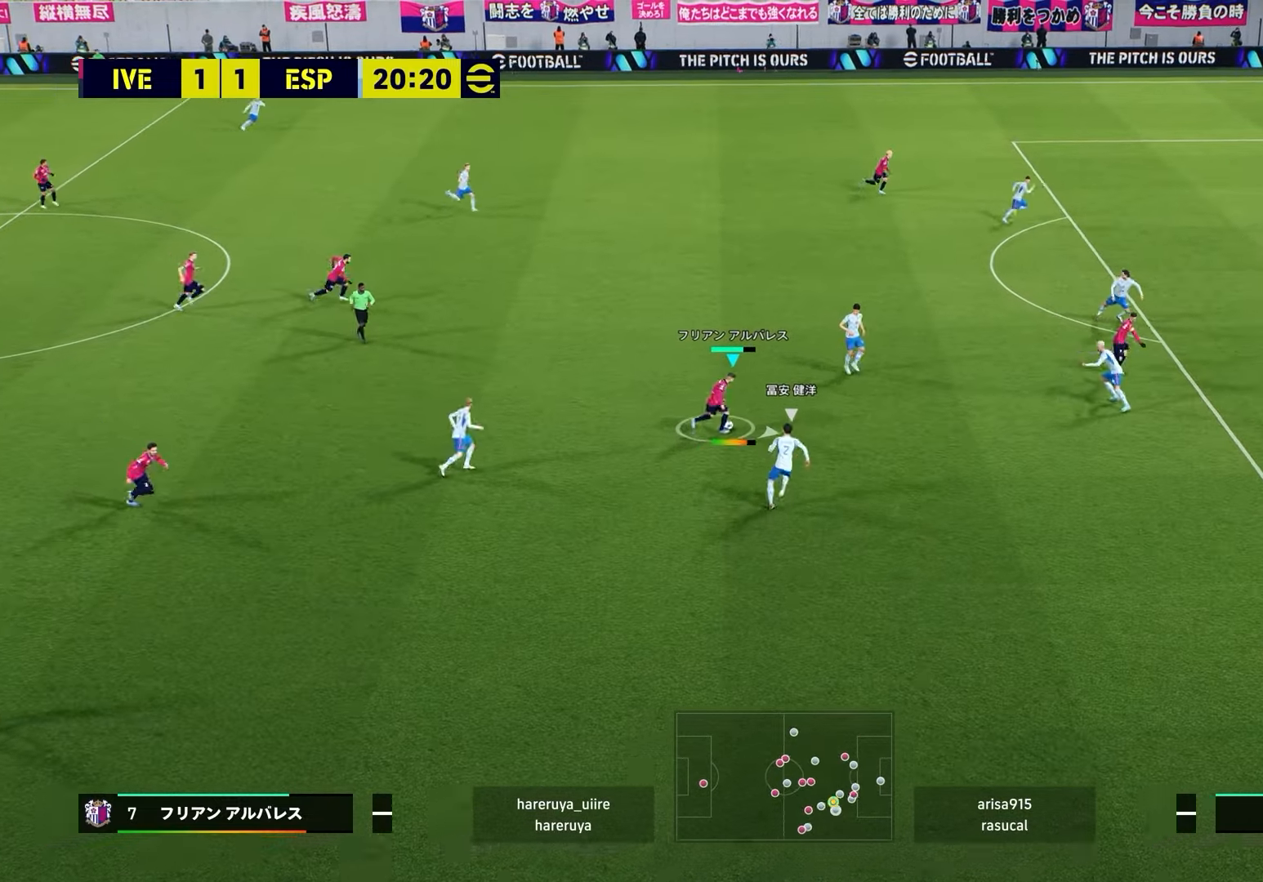
{"buttons": [], "left_stick": "right", "right_stick": "center", "events": []}
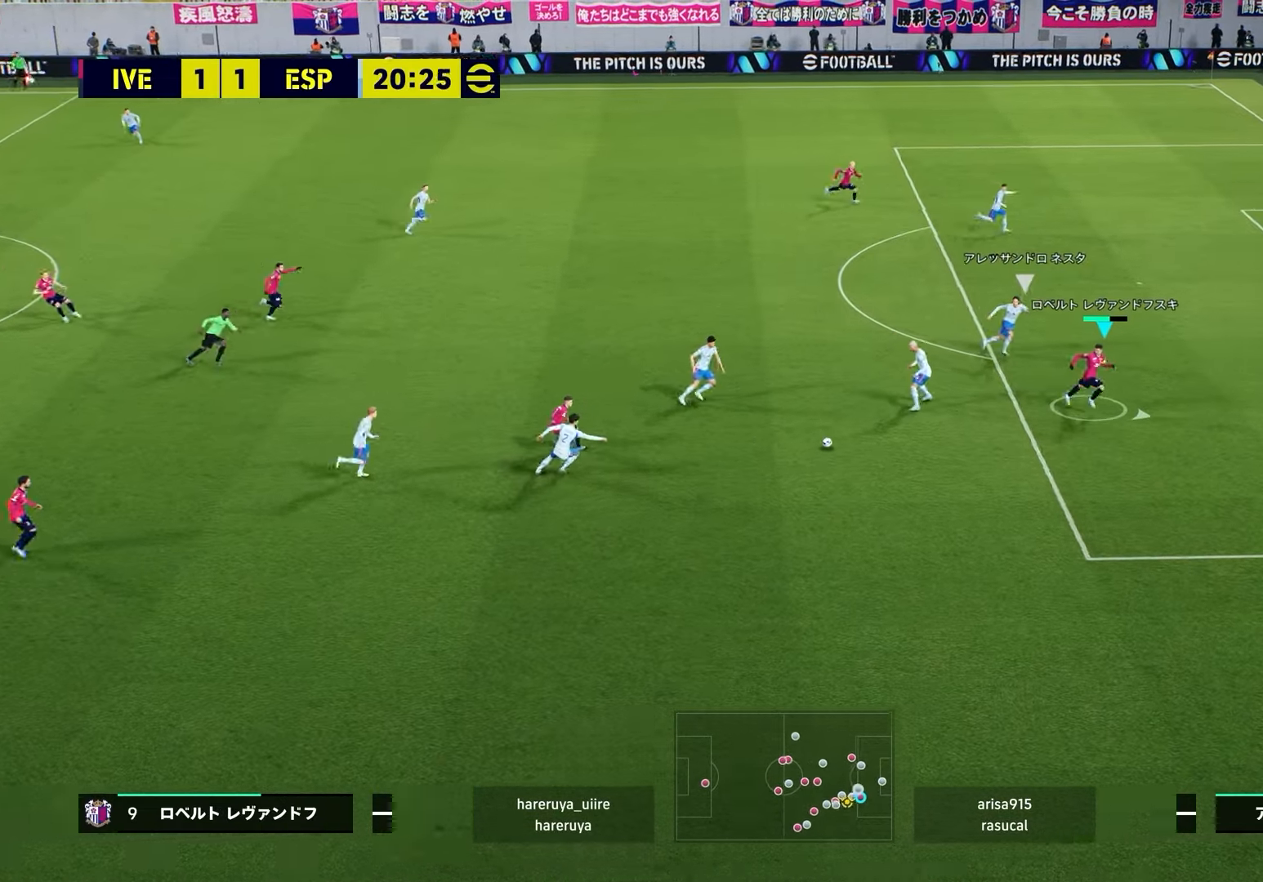
{"buttons": [], "left_stick": "right", "right_stick": "center", "events": []}
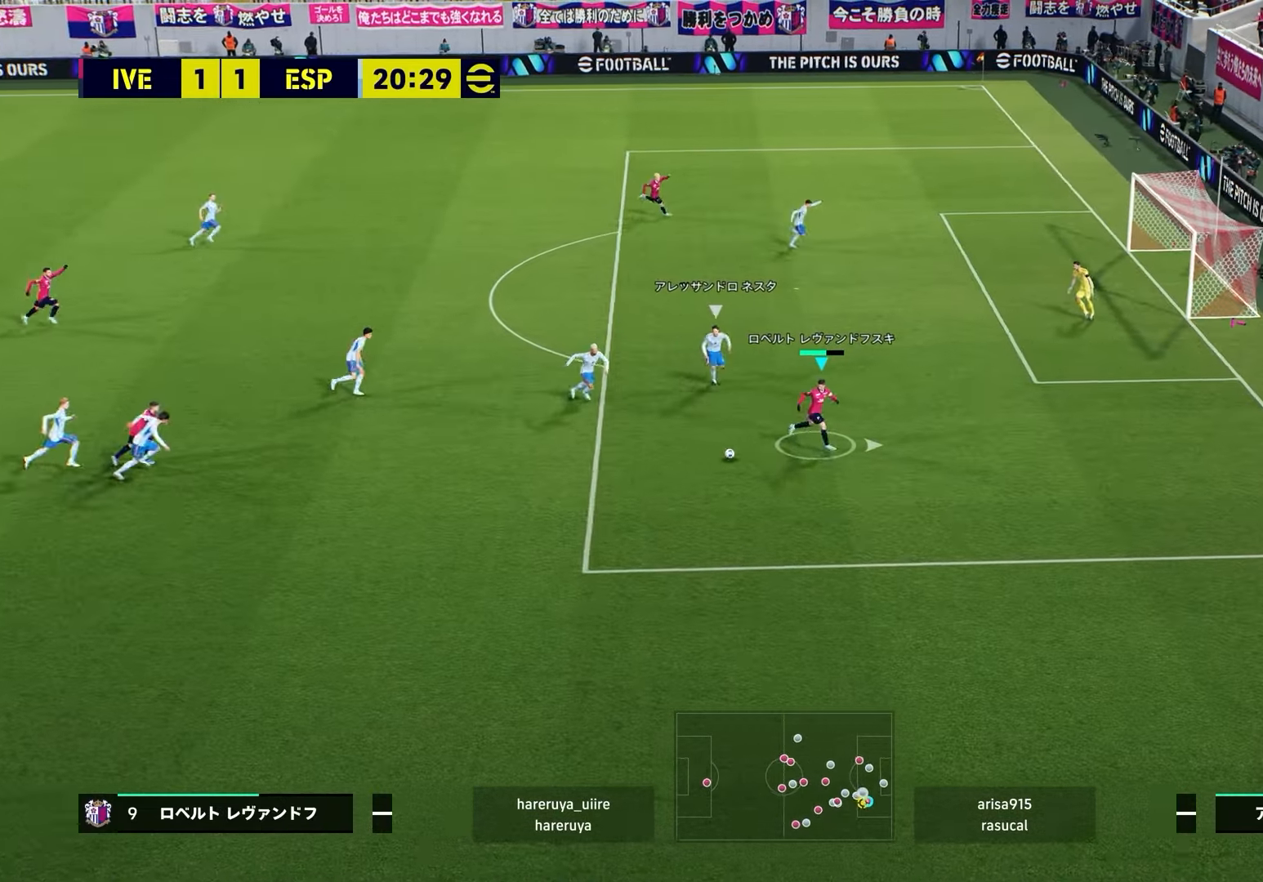
{"buttons": ["CROSS"], "left_stick": "center", "right_stick": "center", "events": [[217, "left_stick", "center"], [250, "CIRCLE", "down"], [500, "CIRCLE", "up"], [500, "CROSS", "down"]]}
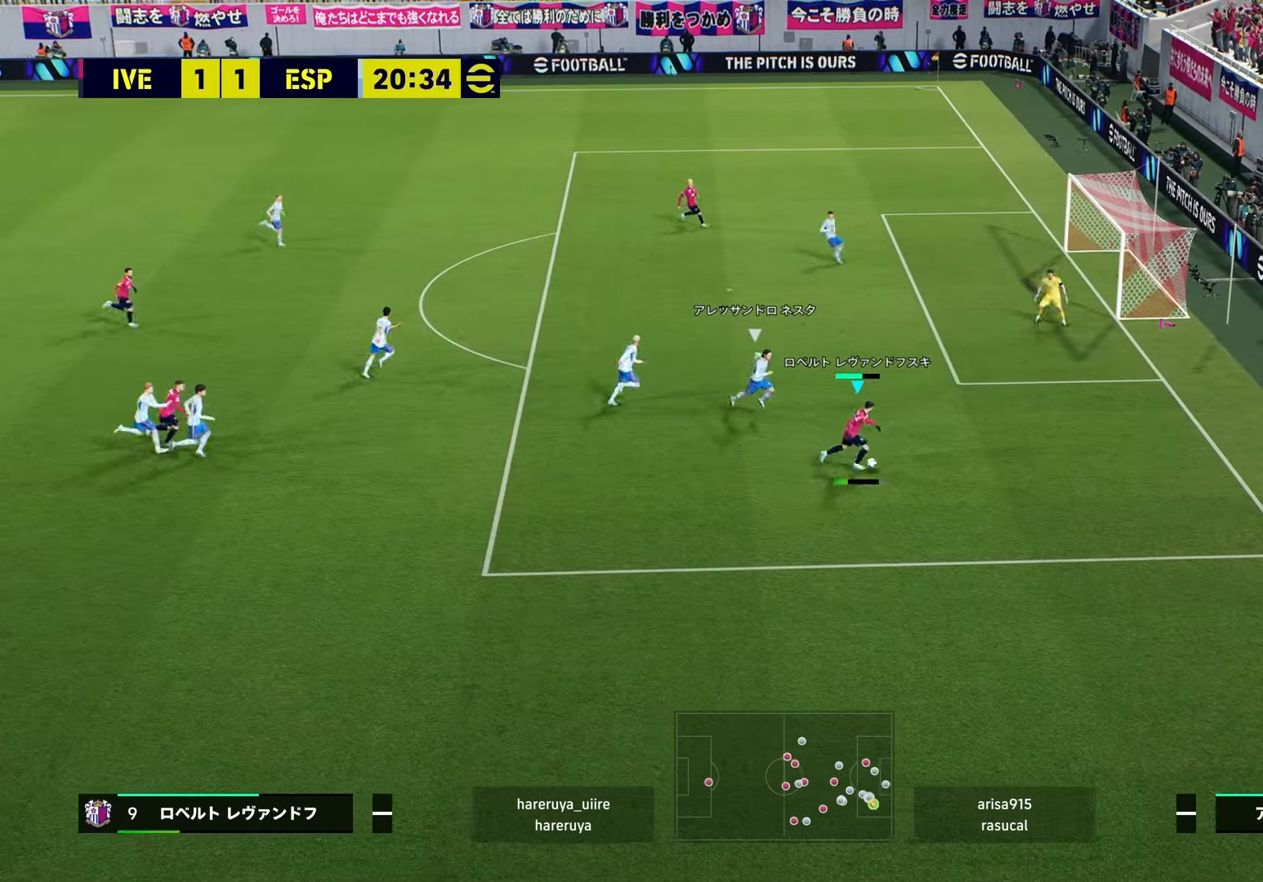
{"buttons": [], "left_stick": "down", "right_stick": "center", "events": [[183, "CROSS", "up"], [367, "left_stick", "down"]]}
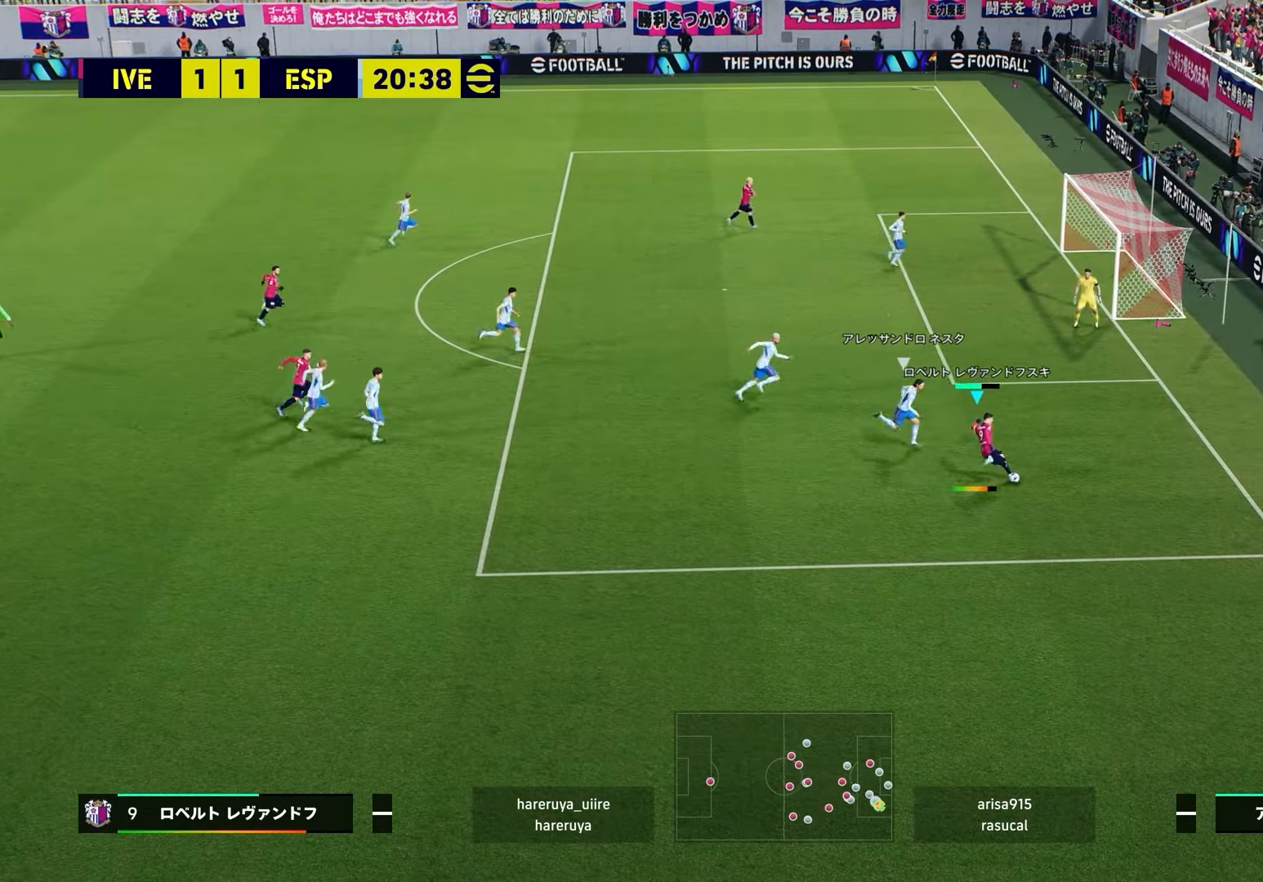
{"buttons": [], "left_stick": "down", "right_stick": "center", "events": []}
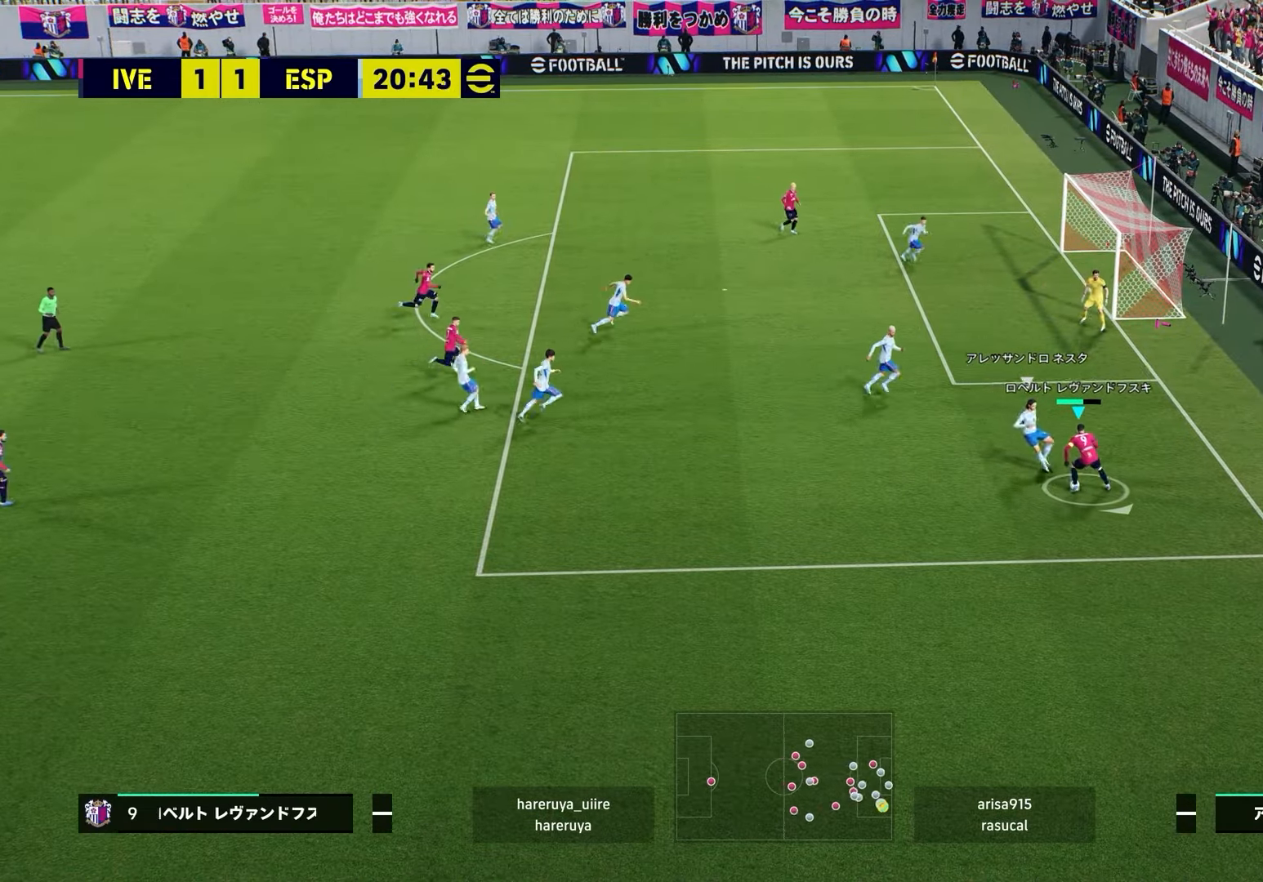
{"buttons": [], "left_stick": "down-left", "right_stick": "center", "events": [[467, "left_stick", "down-left"]]}
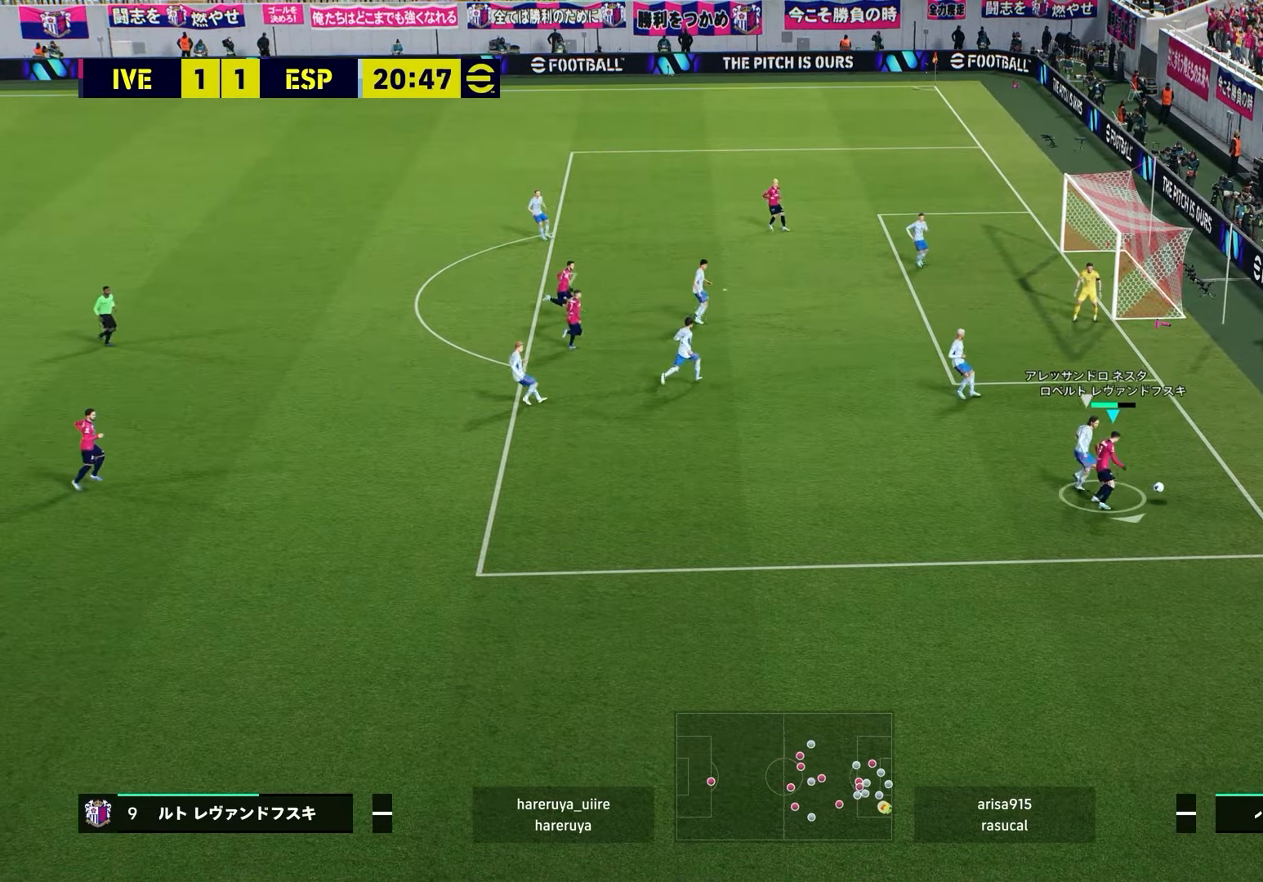
{"buttons": [], "left_stick": "center", "right_stick": "center", "events": [[83, "left_stick", "down"], [183, "left_stick", "center"]]}
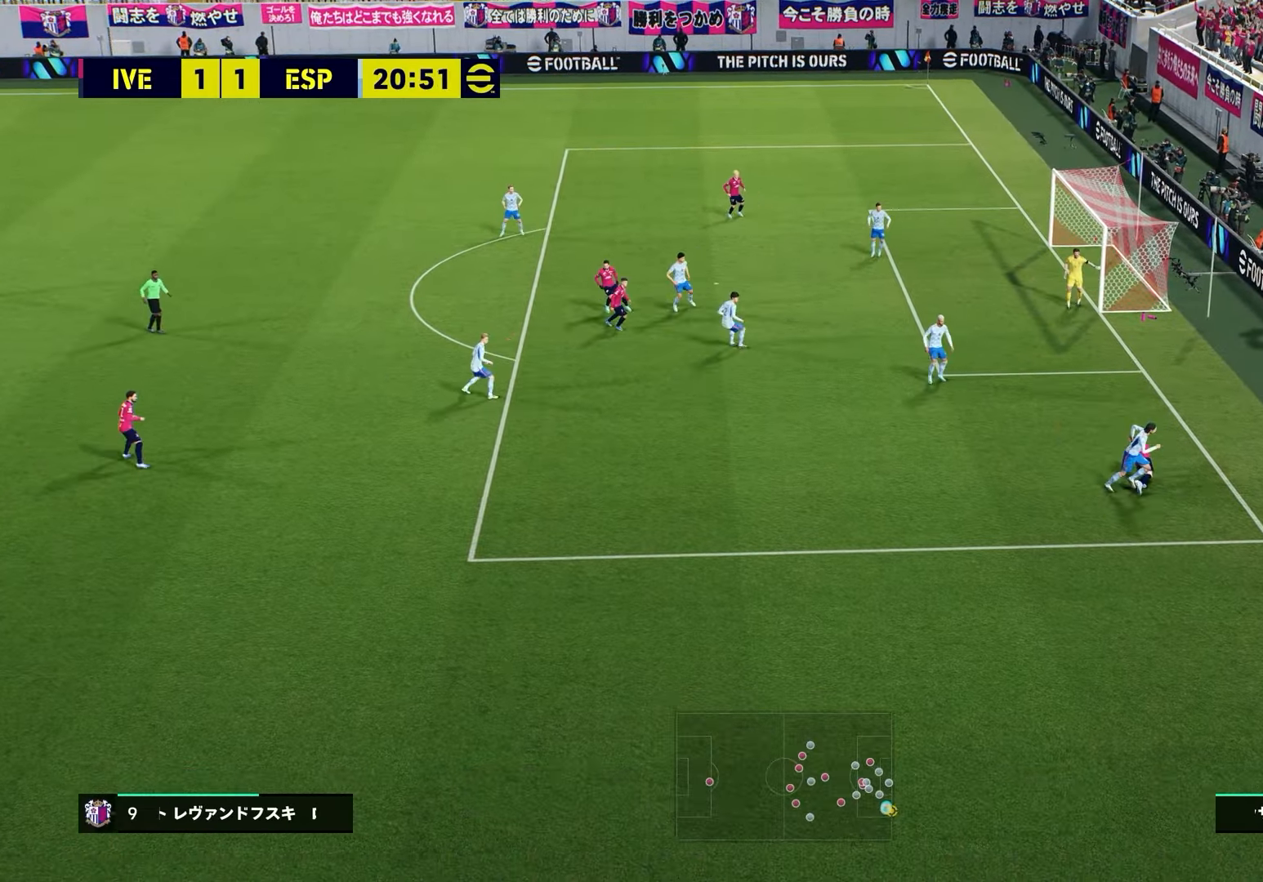
{"buttons": [], "left_stick": "center", "right_stick": "center", "events": []}
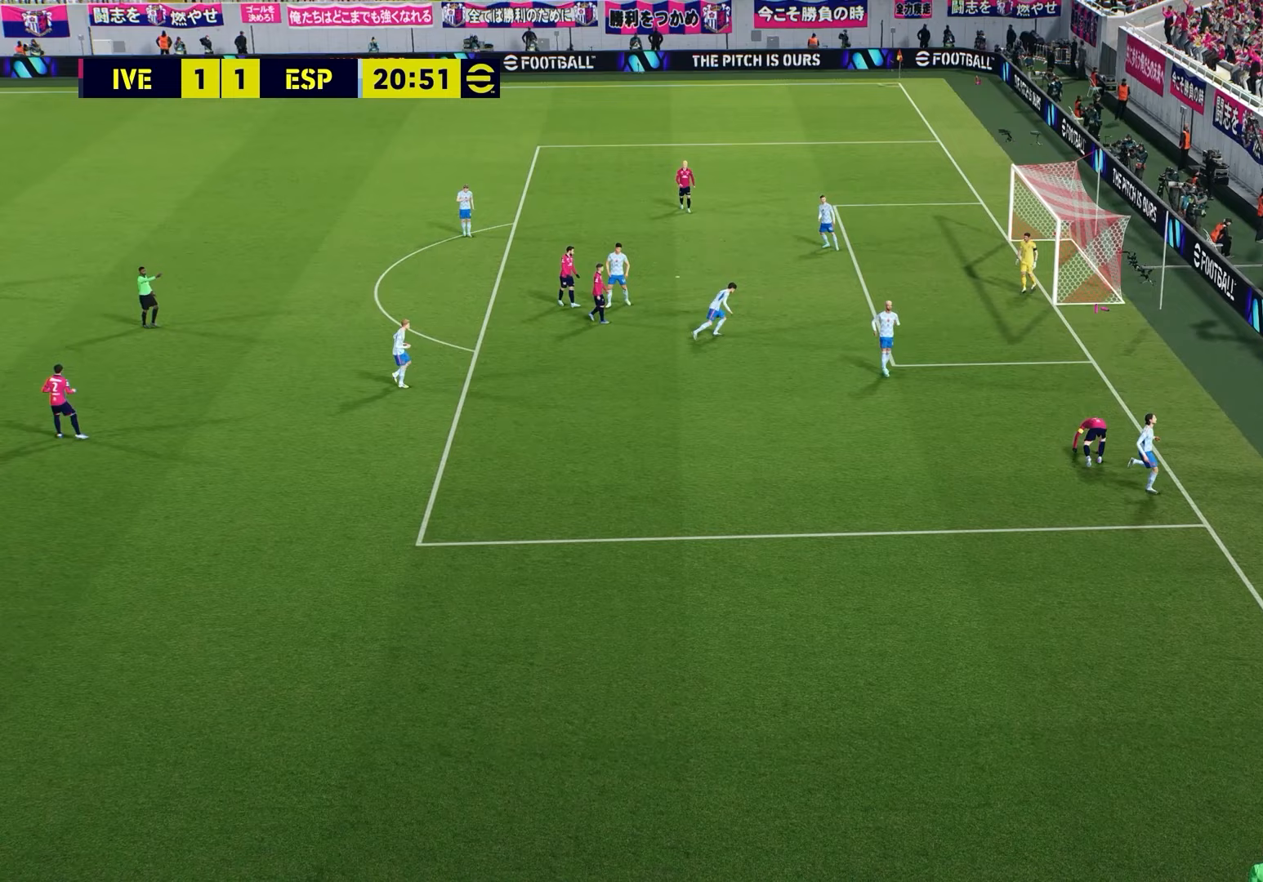
{"buttons": [], "left_stick": "center", "right_stick": "center", "events": [[83, "CROSS", "down"], [150, "CROSS", "up"], [283, "CROSS", "down"], [367, "CROSS", "up"]]}
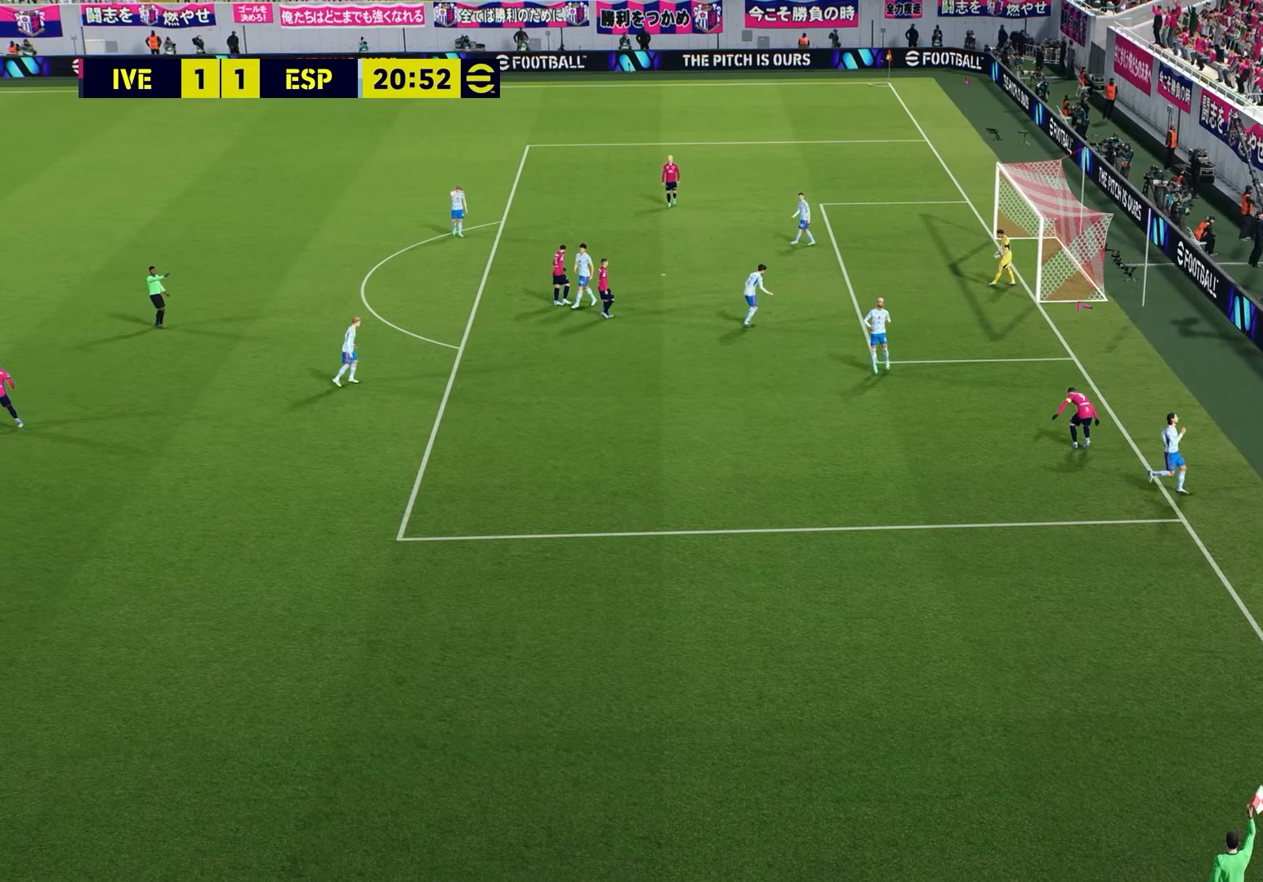
{"buttons": [], "left_stick": "center", "right_stick": "center", "events": []}
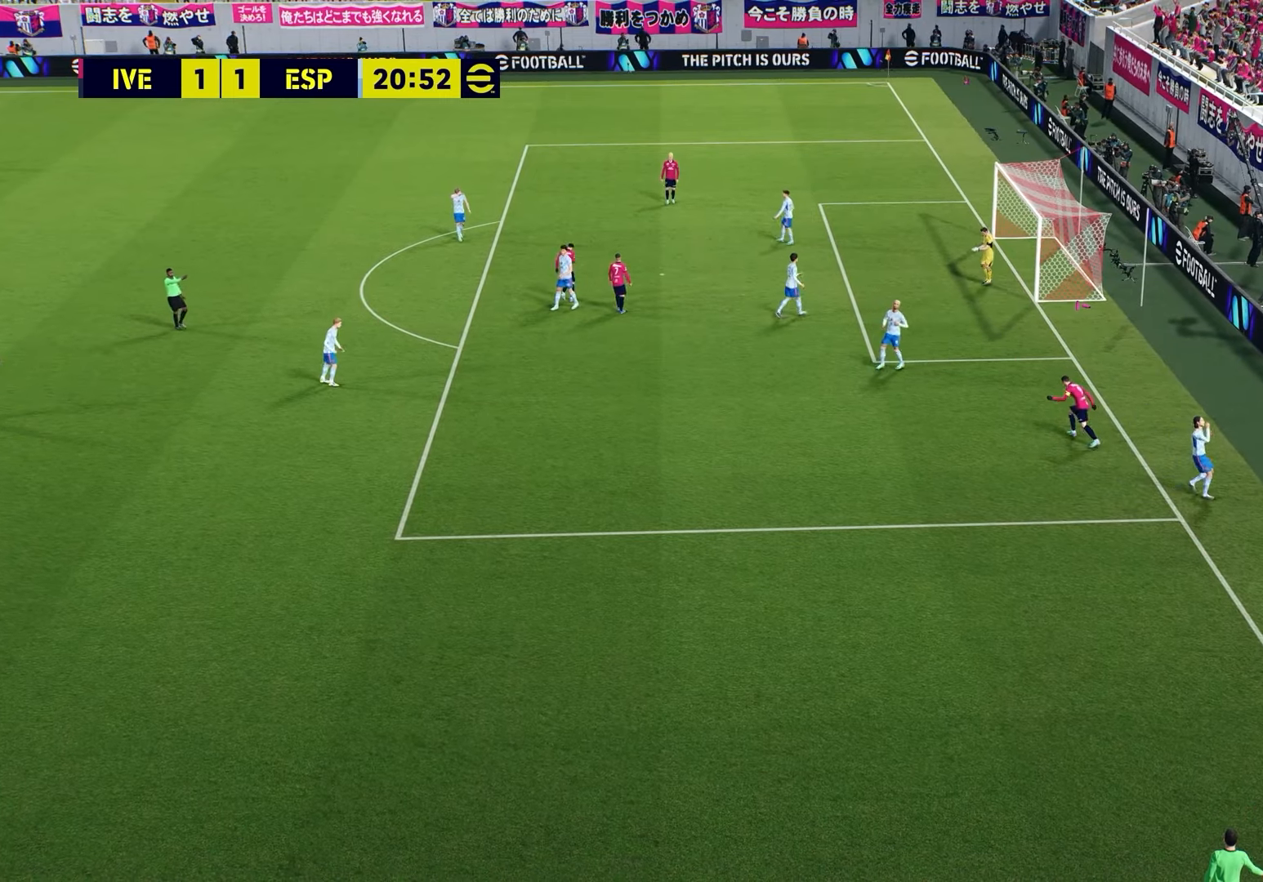
{"buttons": [], "left_stick": "center", "right_stick": "center", "events": []}
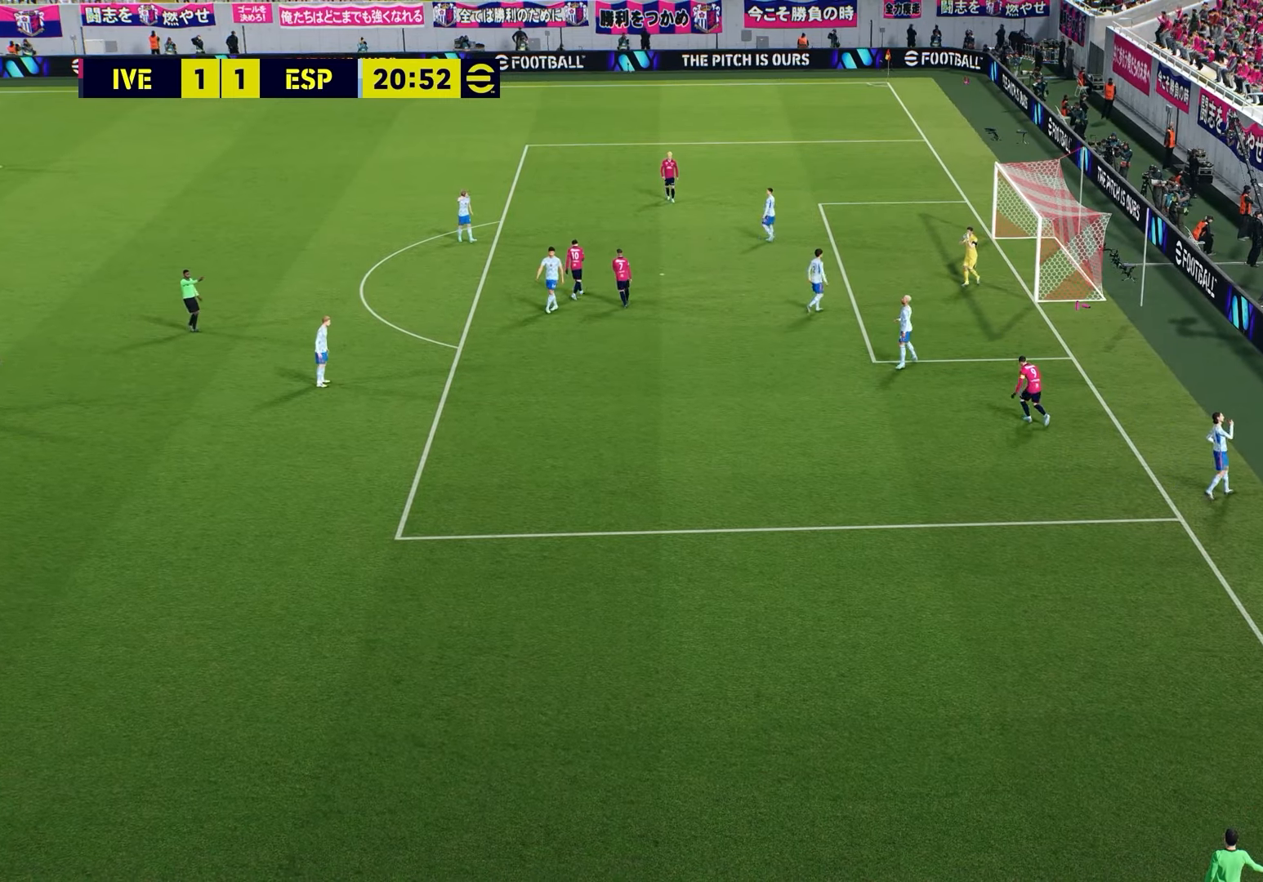
{"buttons": [], "left_stick": "center", "right_stick": "center", "events": []}
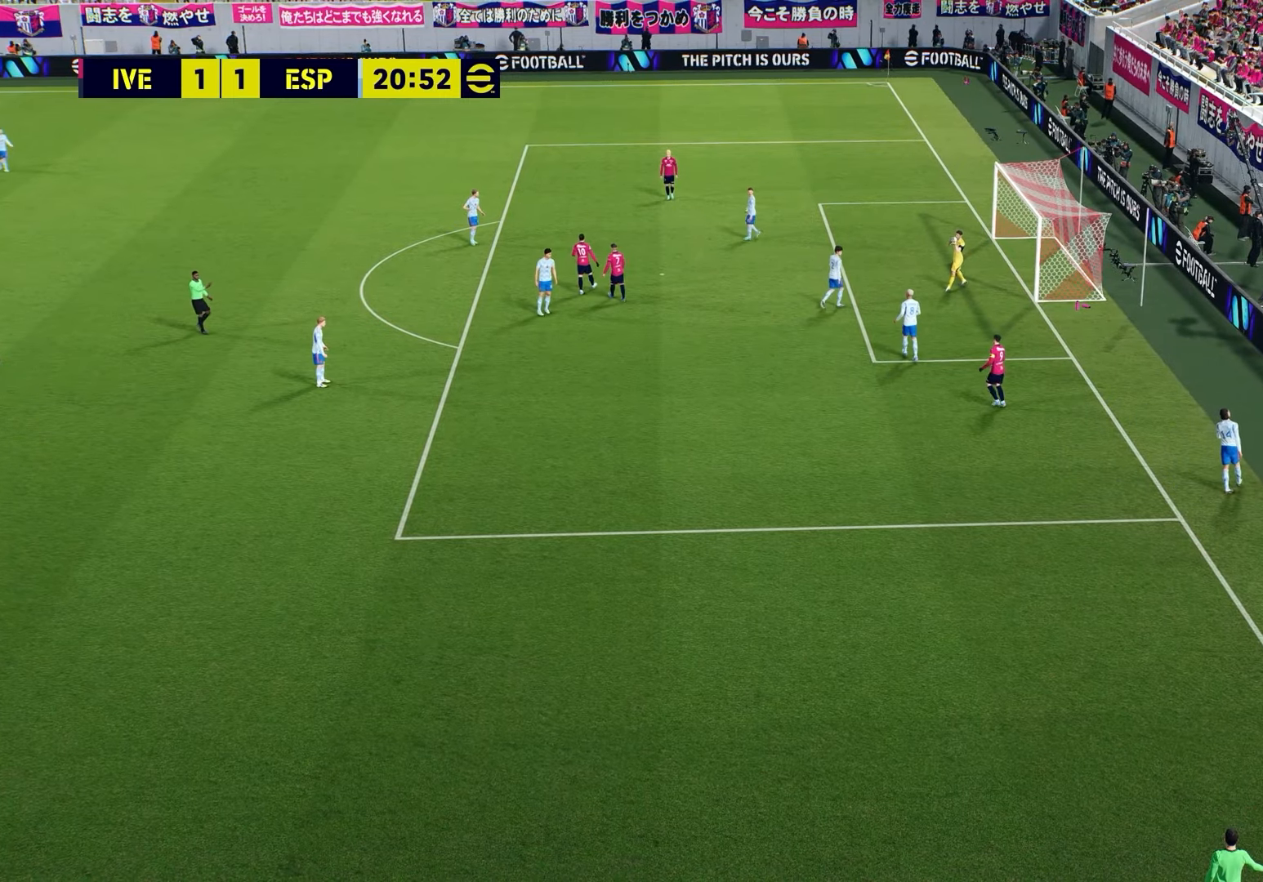
{"buttons": [], "left_stick": "center", "right_stick": "center", "events": []}
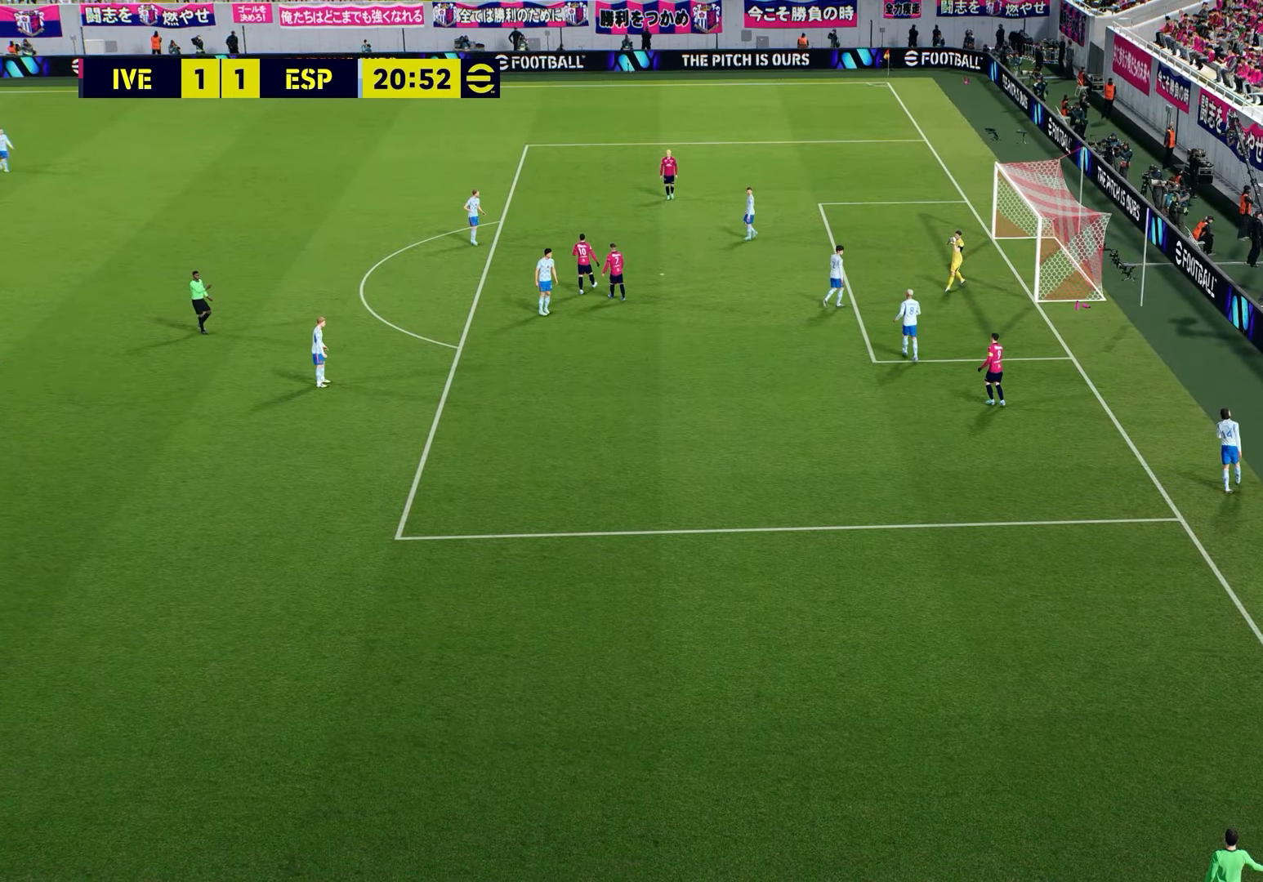
{"buttons": [], "left_stick": "center", "right_stick": "center", "events": []}
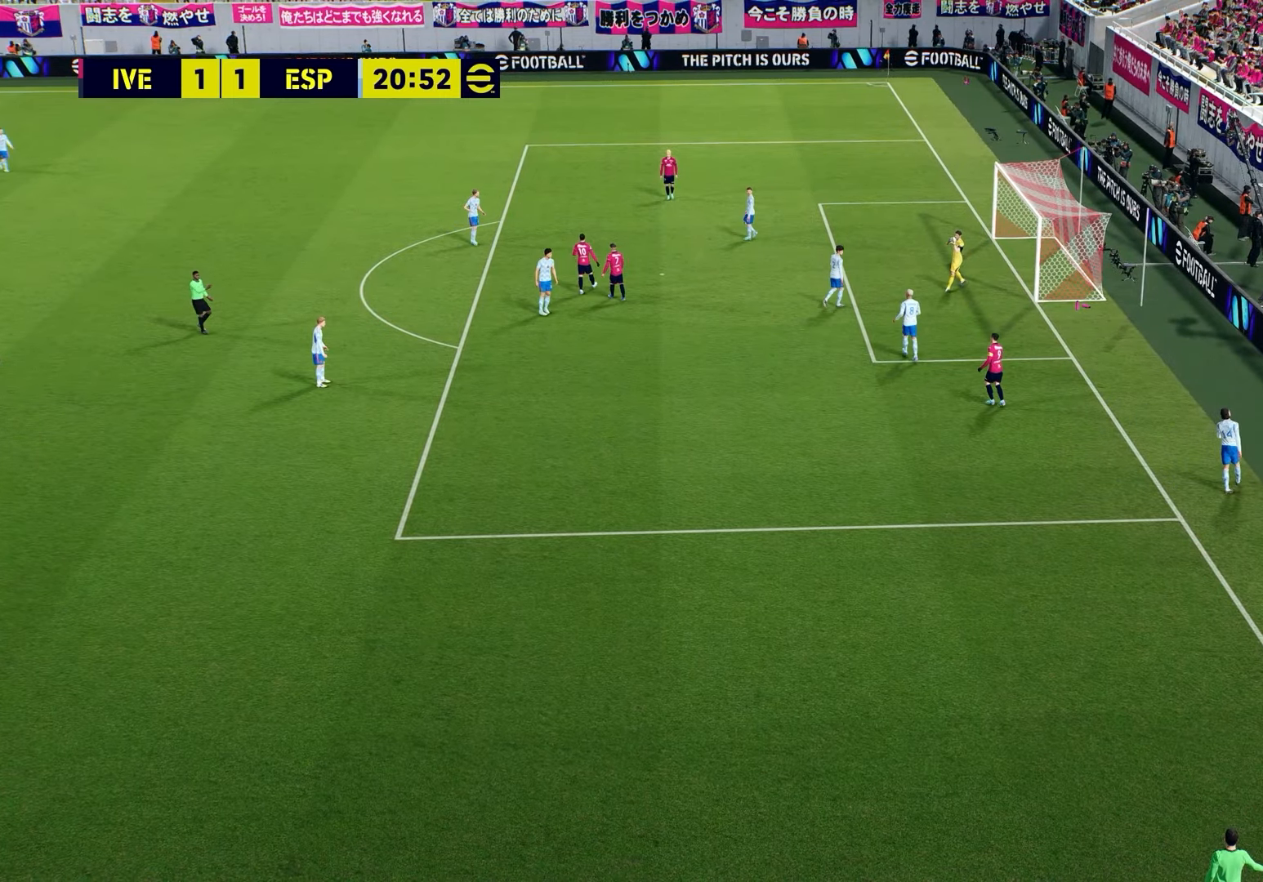
{"buttons": [], "left_stick": "center", "right_stick": "center", "events": []}
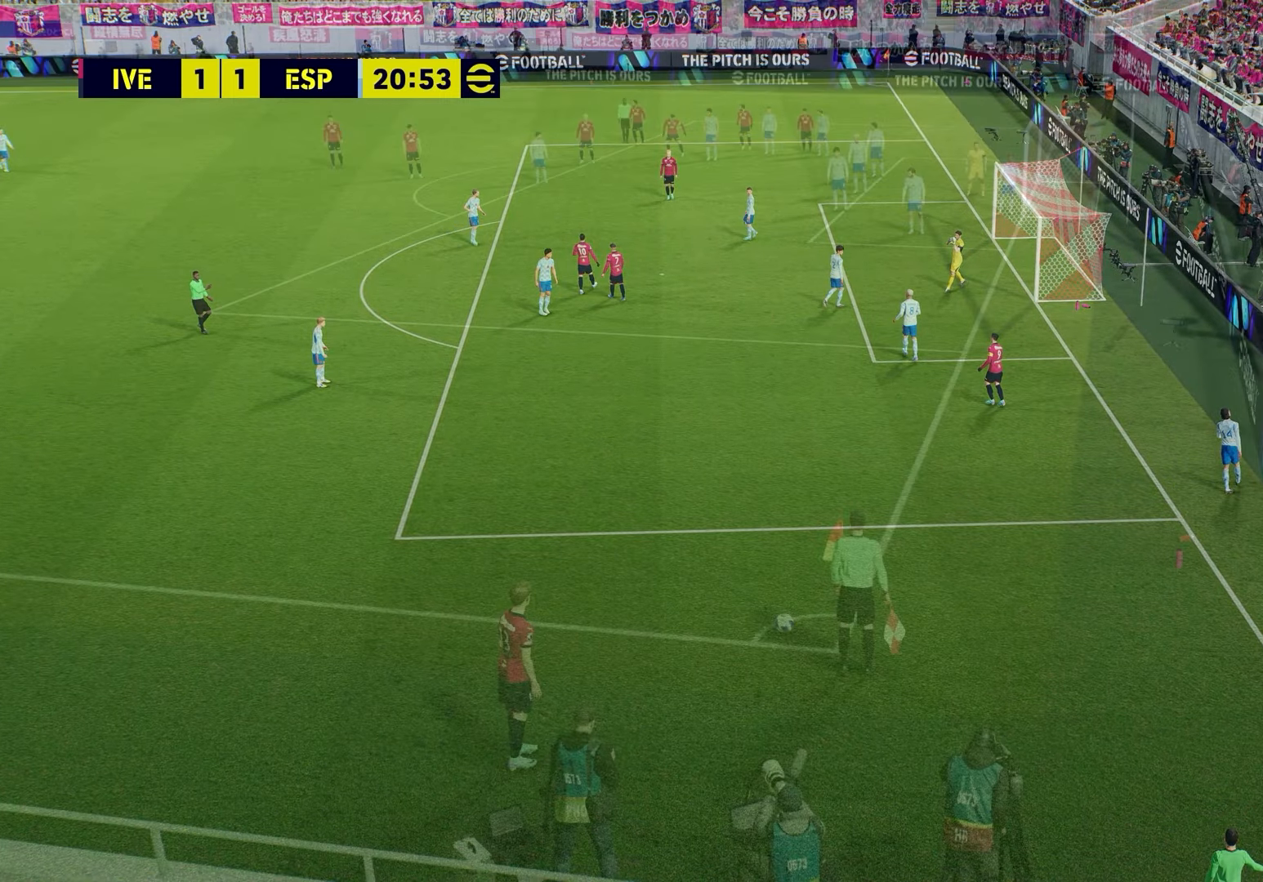
{"buttons": [], "left_stick": "center", "right_stick": "center", "events": [[350, "left_stick", "down-right"], [450, "left_stick", "center"]]}
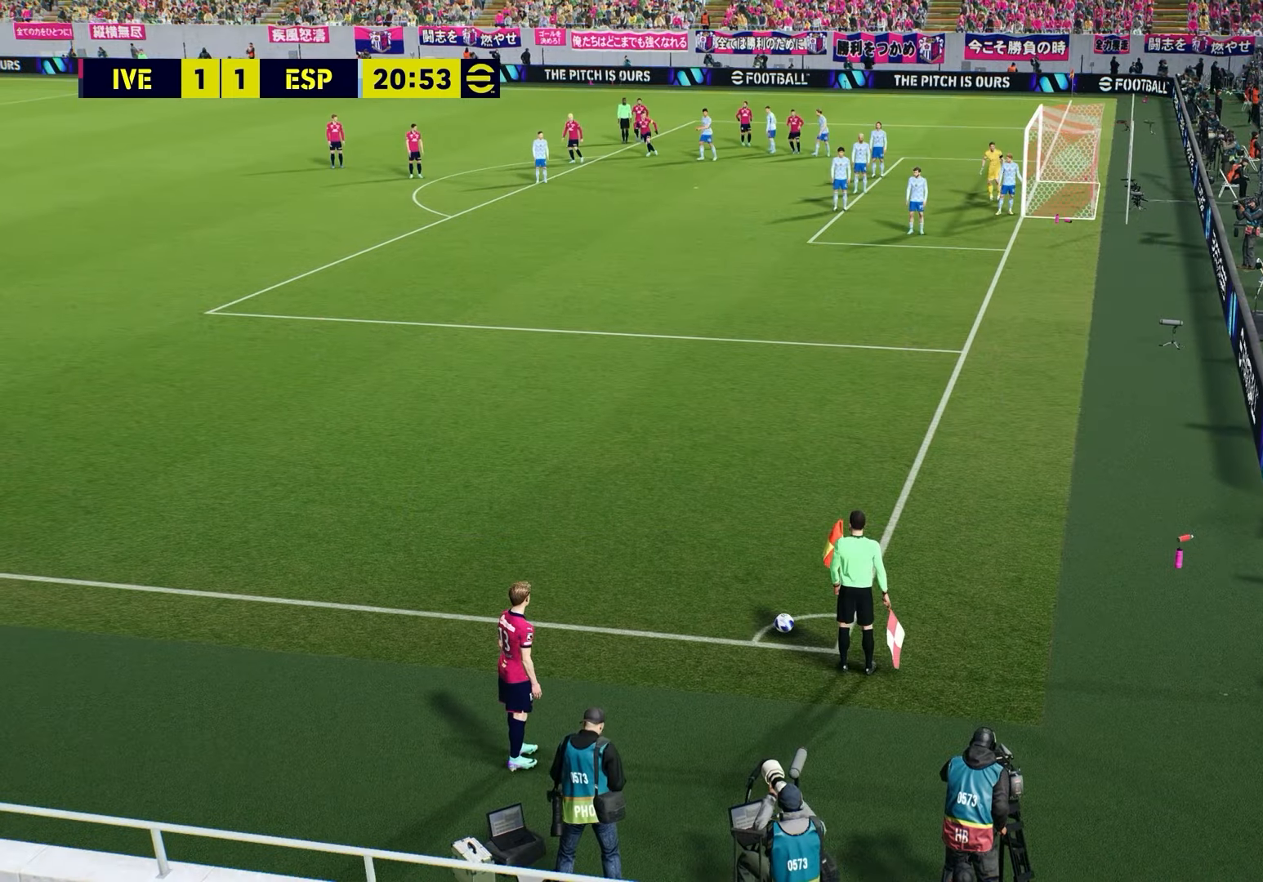
{"buttons": [], "left_stick": "center", "right_stick": "center", "events": []}
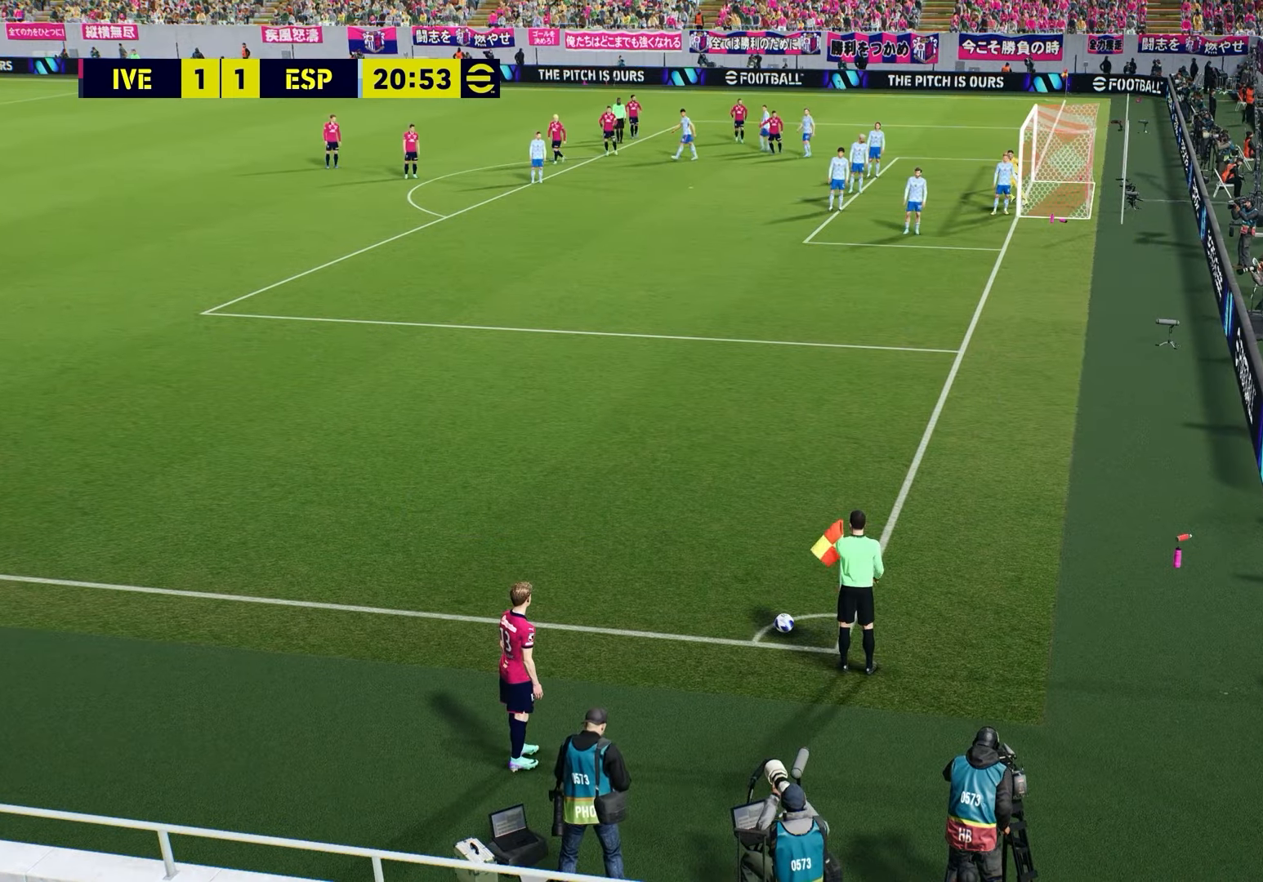
{"buttons": ["DPAD_LEFT"], "left_stick": "center", "right_stick": "center", "events": [[483, "DPAD_LEFT", "down"]]}